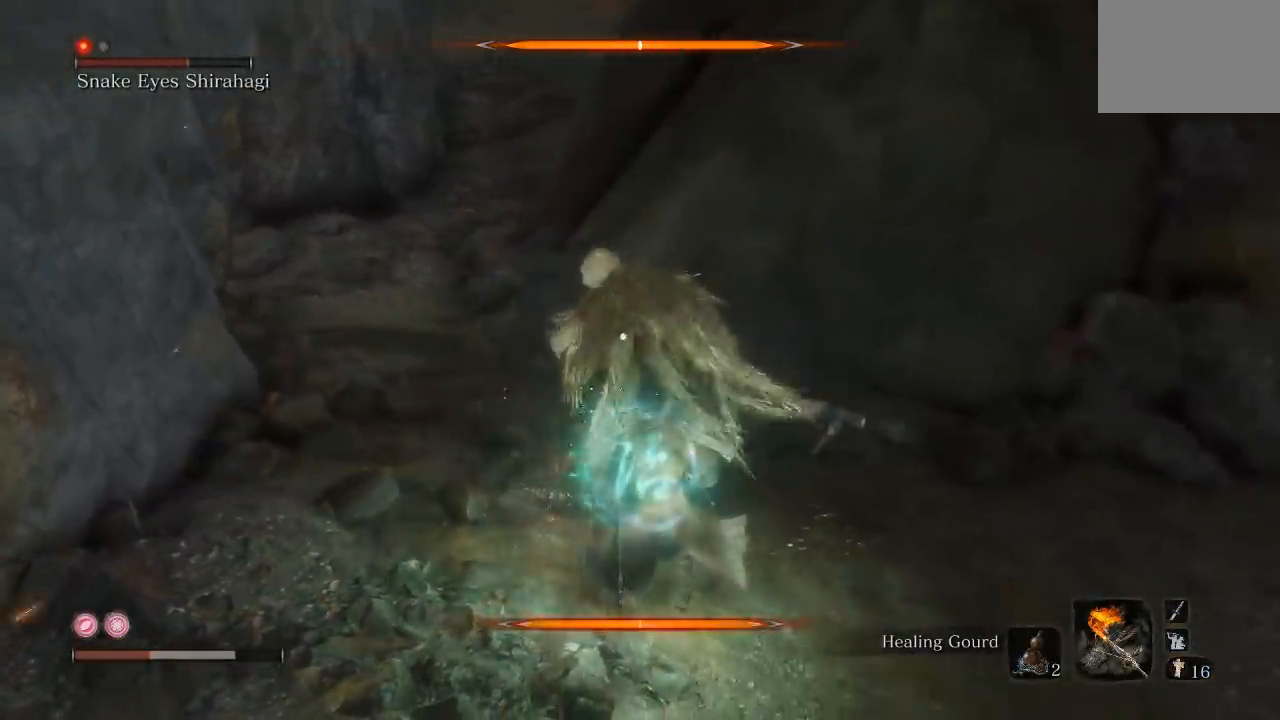
Gameplay with a controller (Xbox layout); each line is a JSON object with the inputs held at the frame after it. "button_events" lists button changes between this image and that frame as [ms after this image, input, new state], when the widget could be followed in between (sticks are given only as held states).
{"buttons": [], "left_stick": "down", "right_stick": "center", "button_events": [[200, "B", "down"], [283, "B", "up"]]}
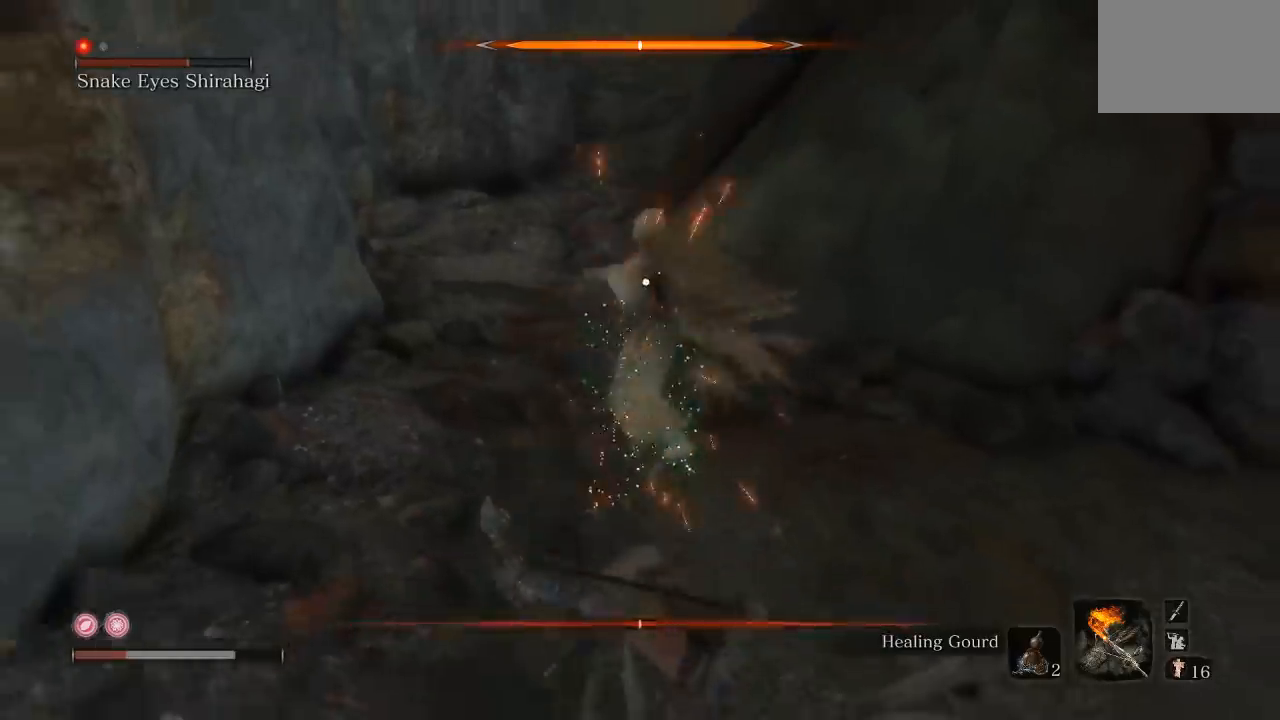
{"buttons": [], "left_stick": "up-right", "right_stick": "center", "button_events": []}
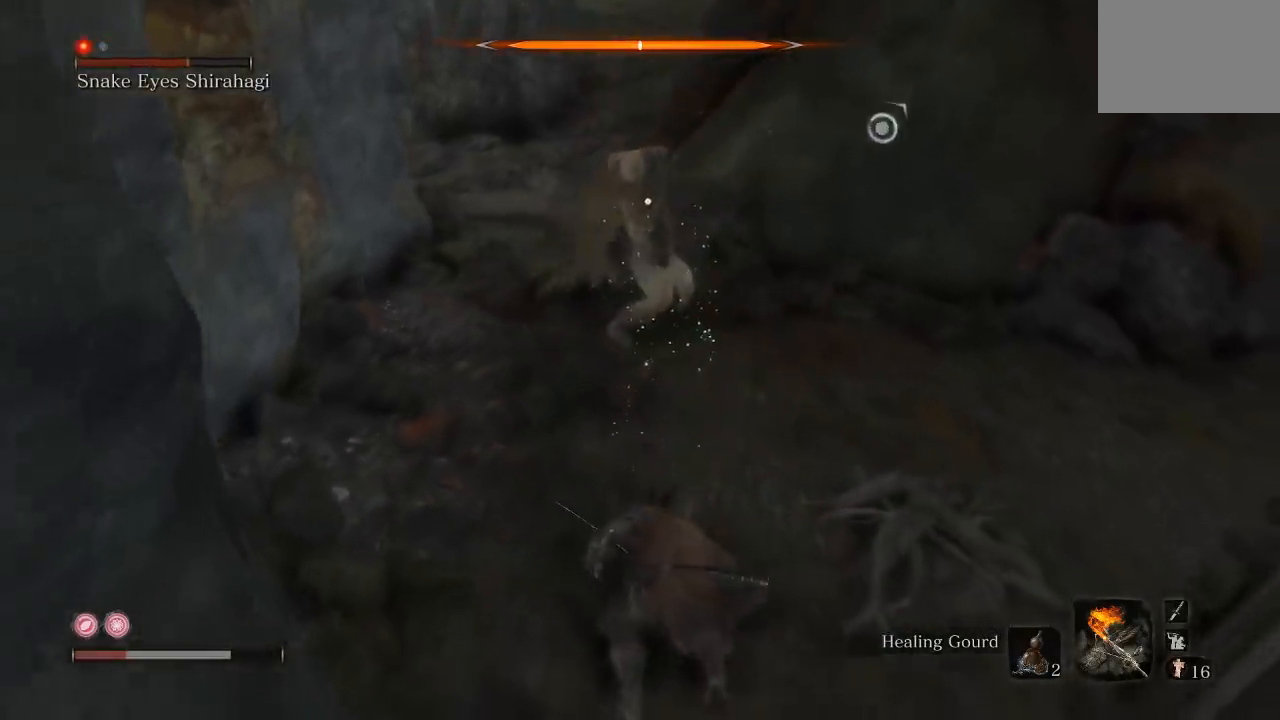
{"buttons": [], "left_stick": "right", "right_stick": "center", "button_events": [[250, "B", "down"], [350, "B", "up"]]}
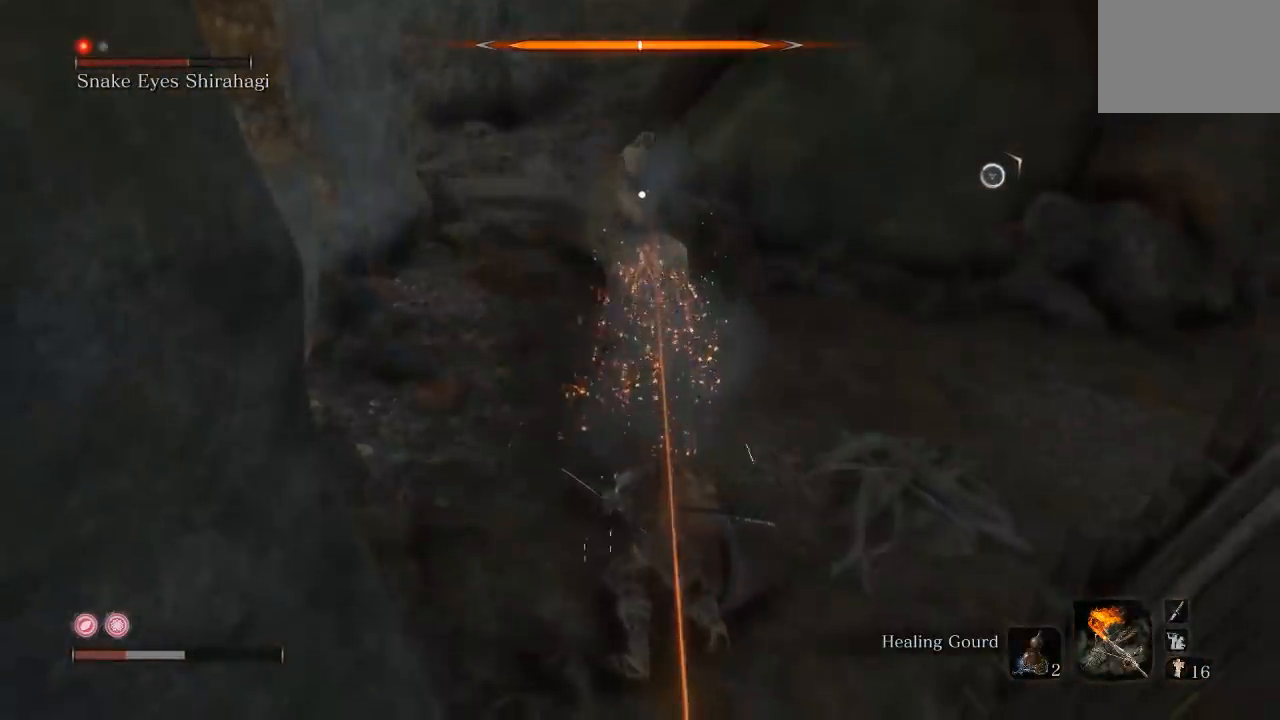
{"buttons": [], "left_stick": "up", "right_stick": "center", "button_events": []}
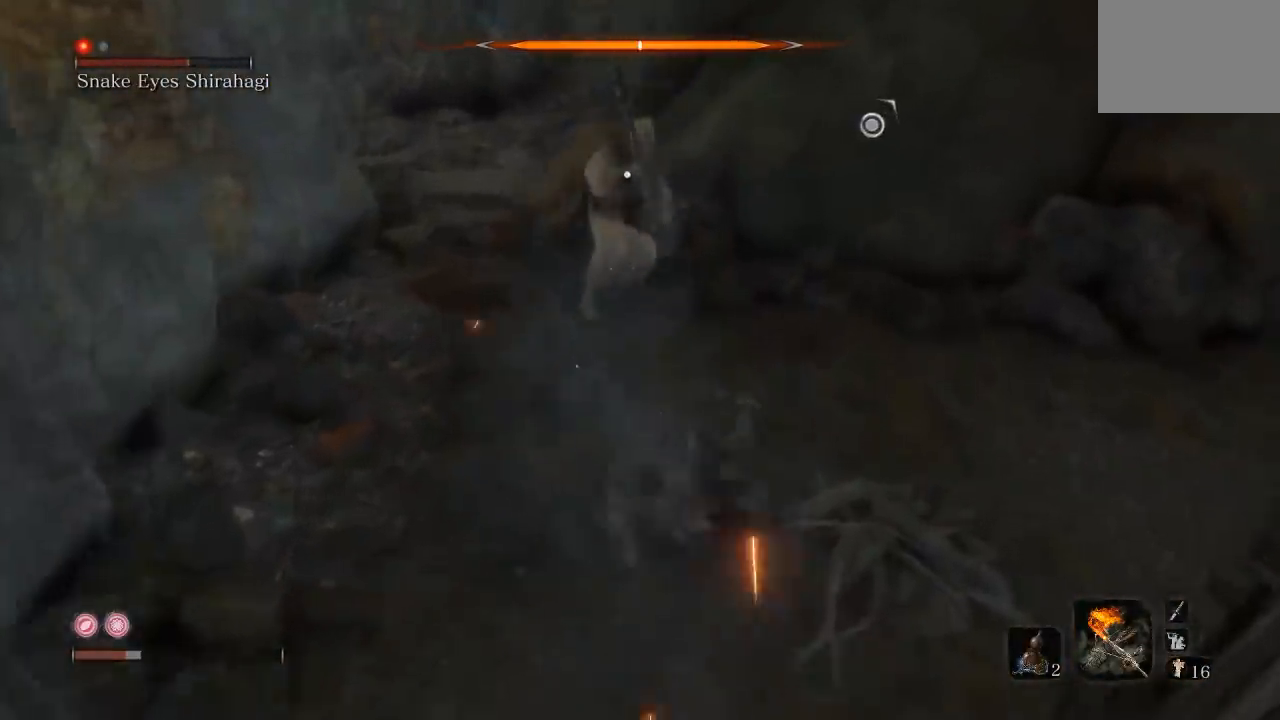
{"buttons": [], "left_stick": "up", "right_stick": "center", "button_events": [[67, "R1", "down"], [183, "R1", "up"]]}
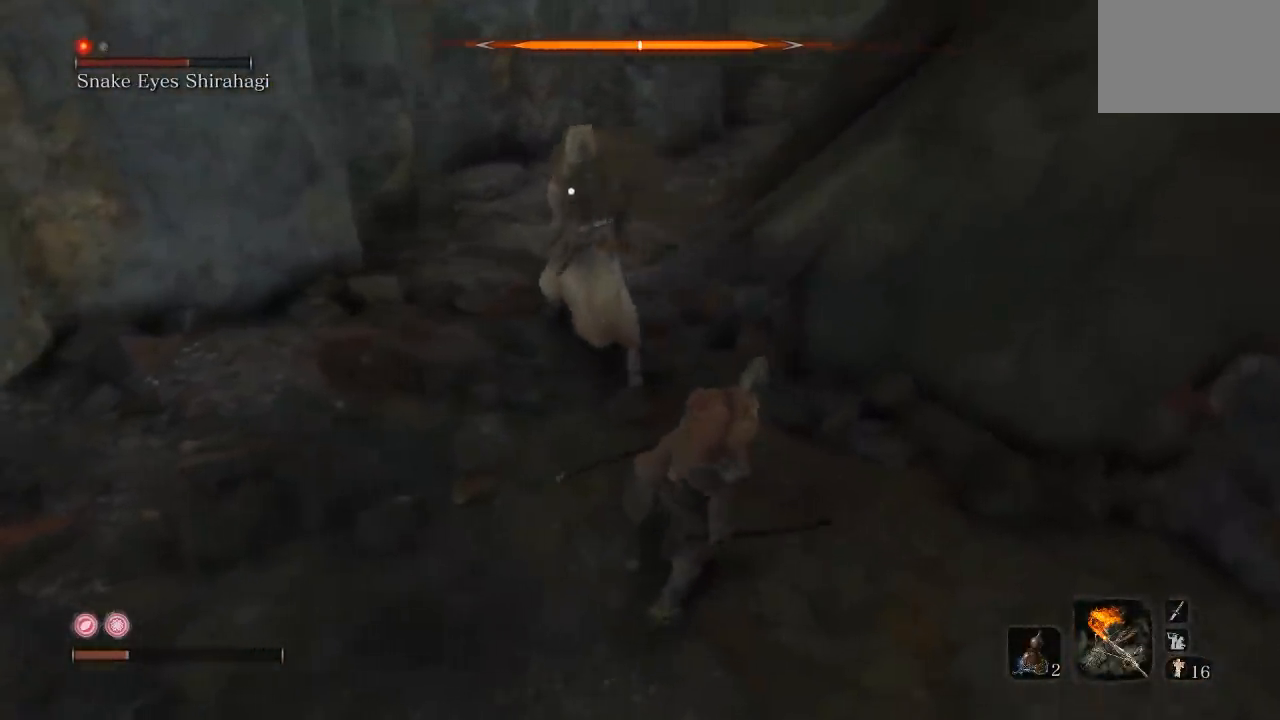
{"buttons": [], "left_stick": "up", "right_stick": "center", "button_events": [[267, "R1", "down"], [417, "R1", "up"]]}
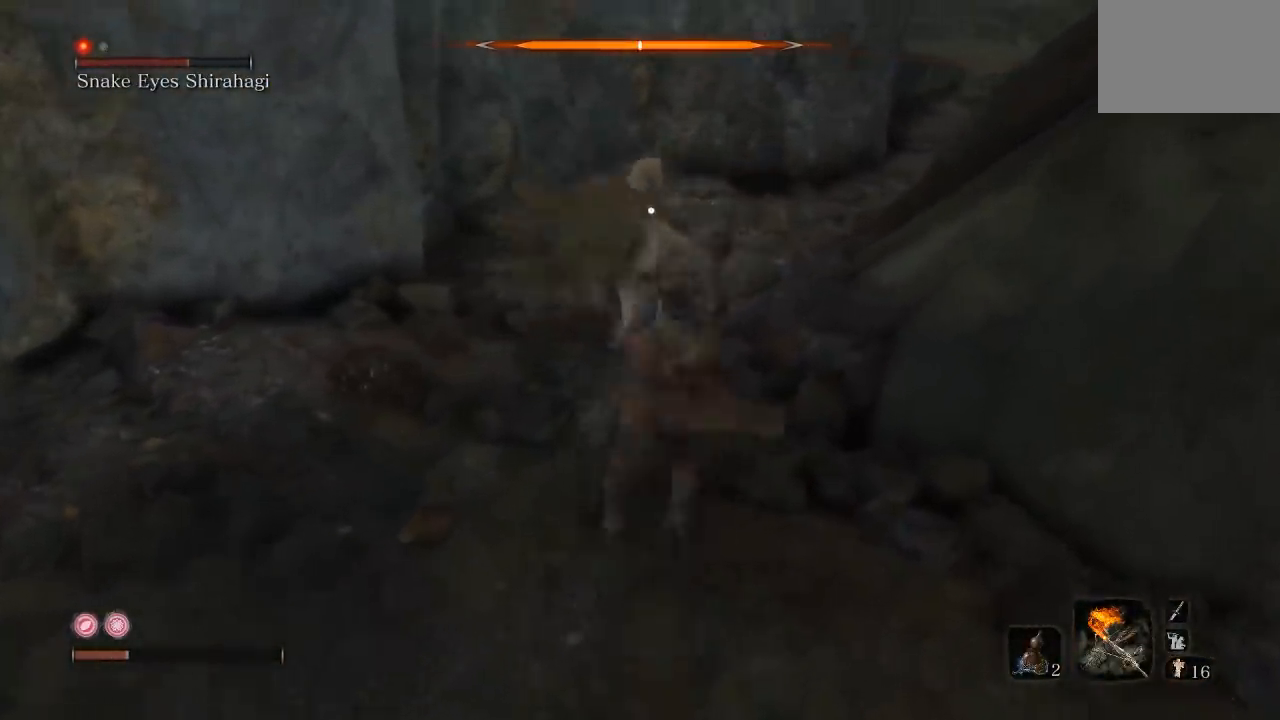
{"buttons": [], "left_stick": "up", "right_stick": "center", "button_events": [[83, "R1", "down"], [200, "R1", "up"]]}
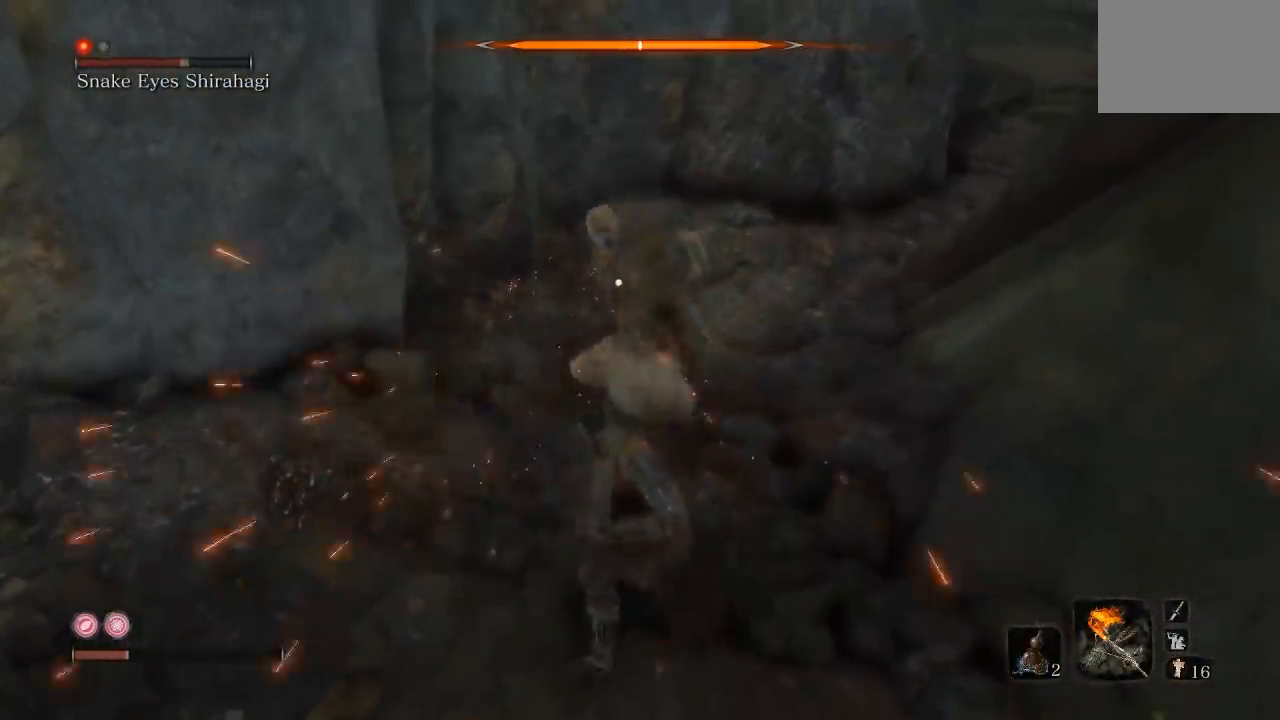
{"buttons": [], "left_stick": "up-right", "right_stick": "center", "button_events": [[283, "R1", "down"], [400, "R1", "up"]]}
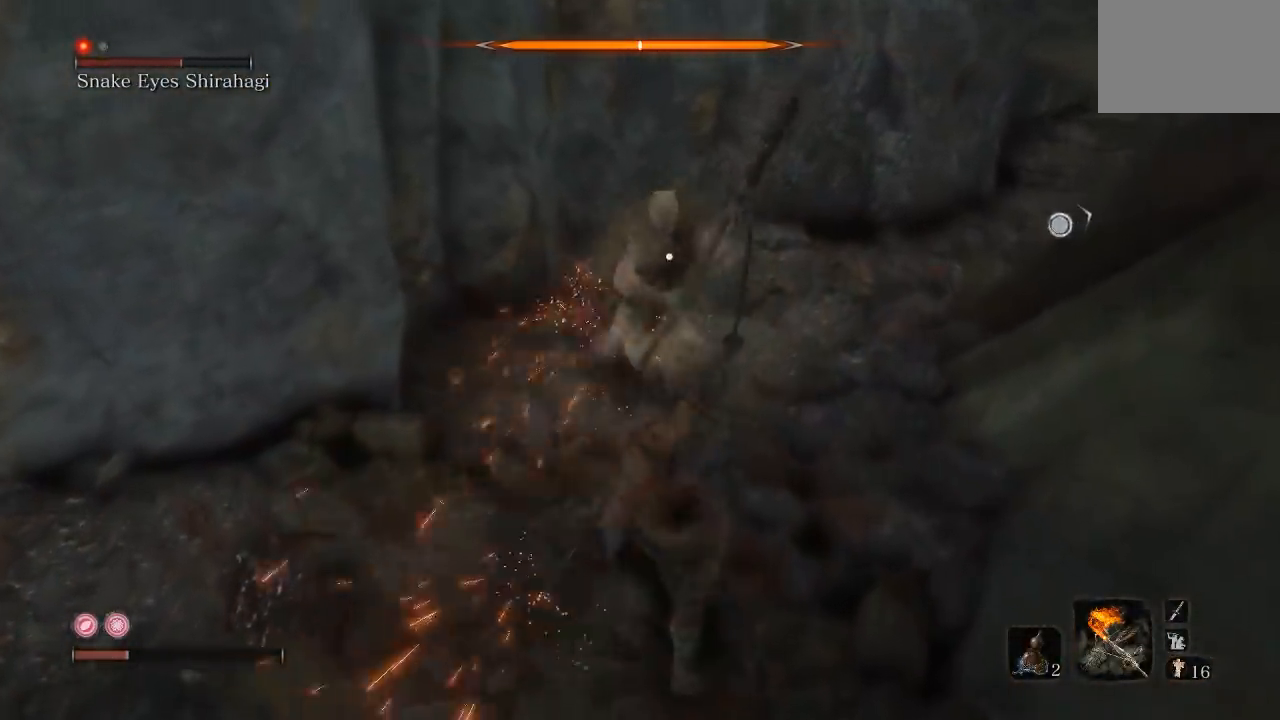
{"buttons": [], "left_stick": "down", "right_stick": "center", "button_events": []}
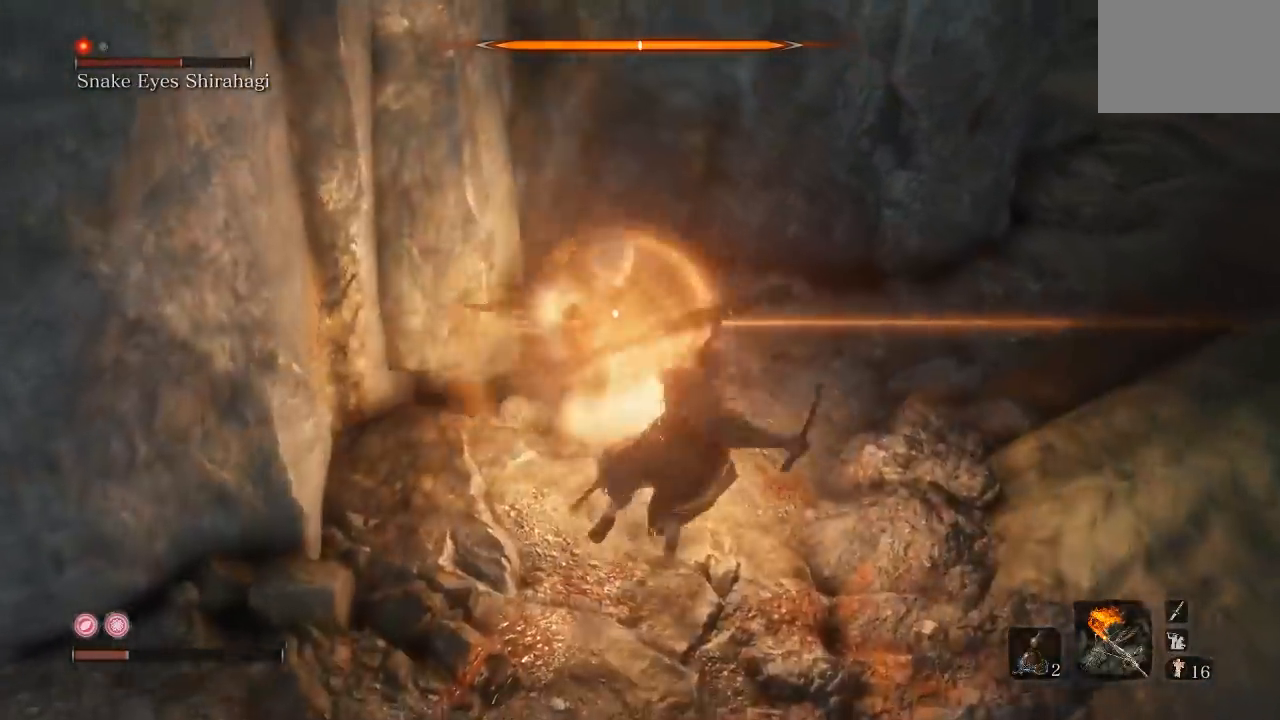
{"buttons": [], "left_stick": "down", "right_stick": "center", "button_events": []}
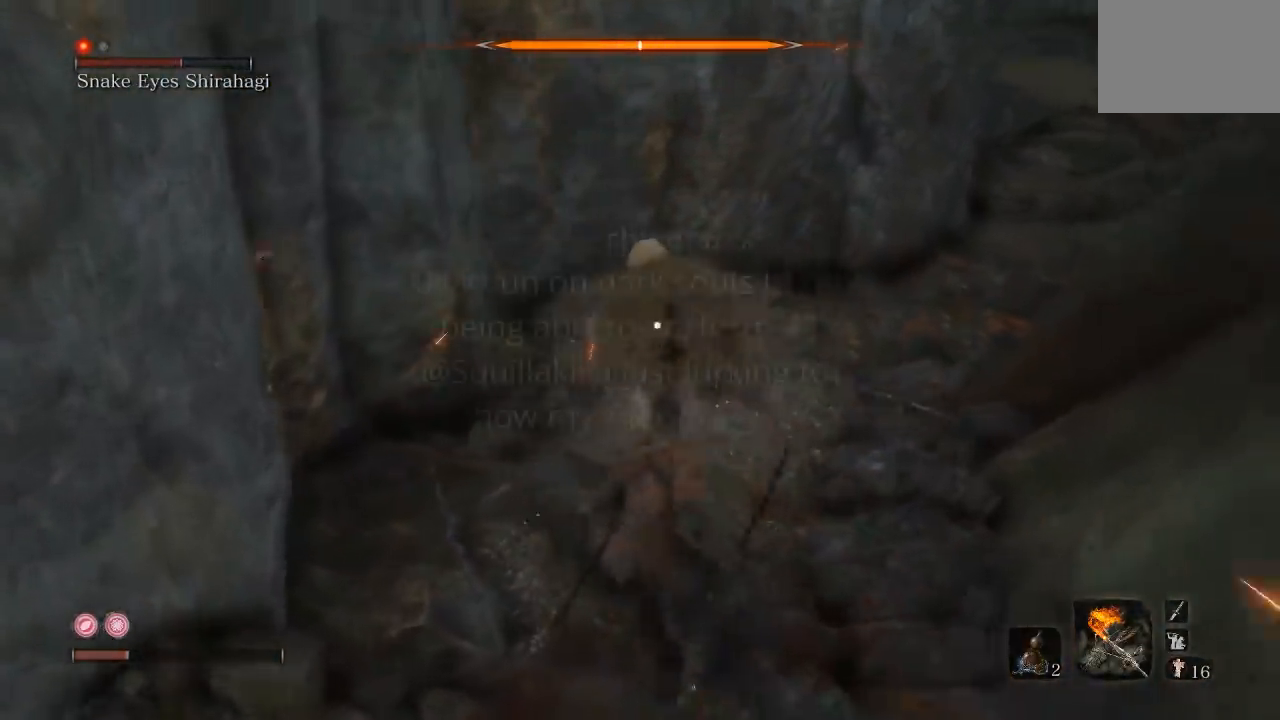
{"buttons": [], "left_stick": "left", "right_stick": "center", "button_events": [[267, "L1", "down"], [433, "L1", "up"]]}
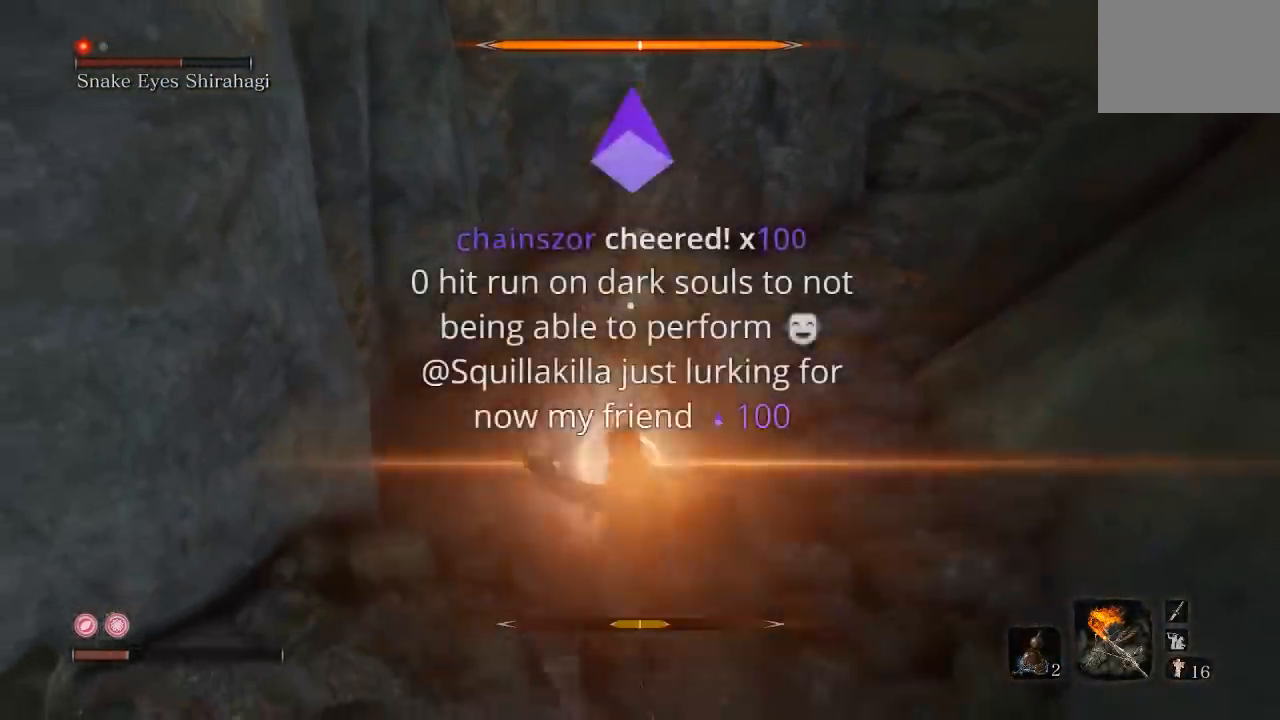
{"buttons": [], "left_stick": "up-right", "right_stick": "center", "button_events": []}
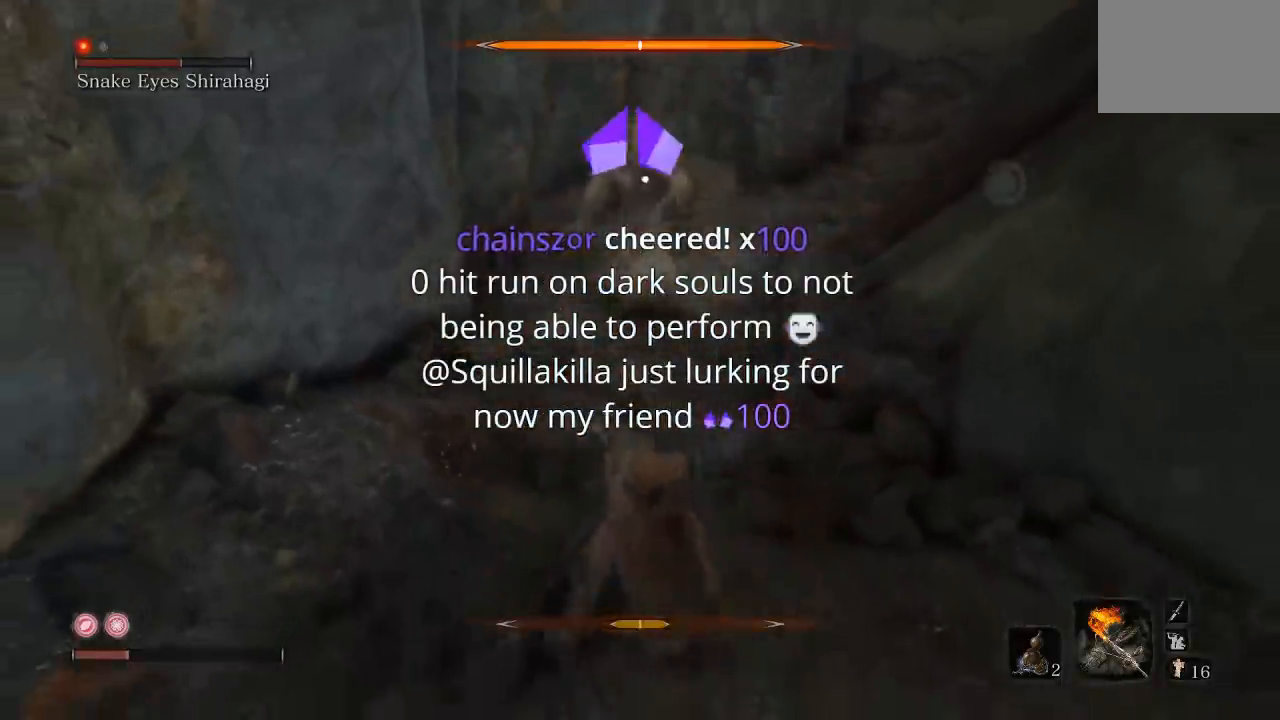
{"buttons": [], "left_stick": "up-right", "right_stick": "center", "button_events": [[400, "B", "down"], [483, "B", "up"]]}
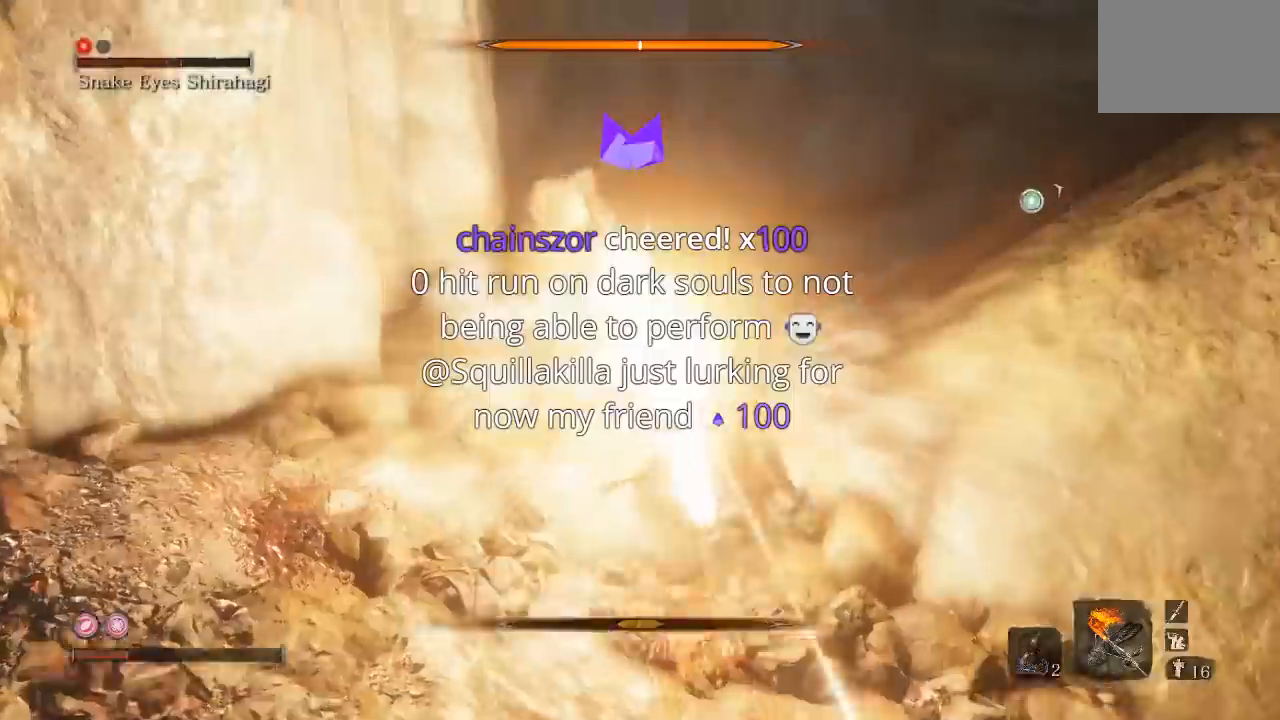
{"buttons": [], "left_stick": "up-left", "right_stick": "center"}
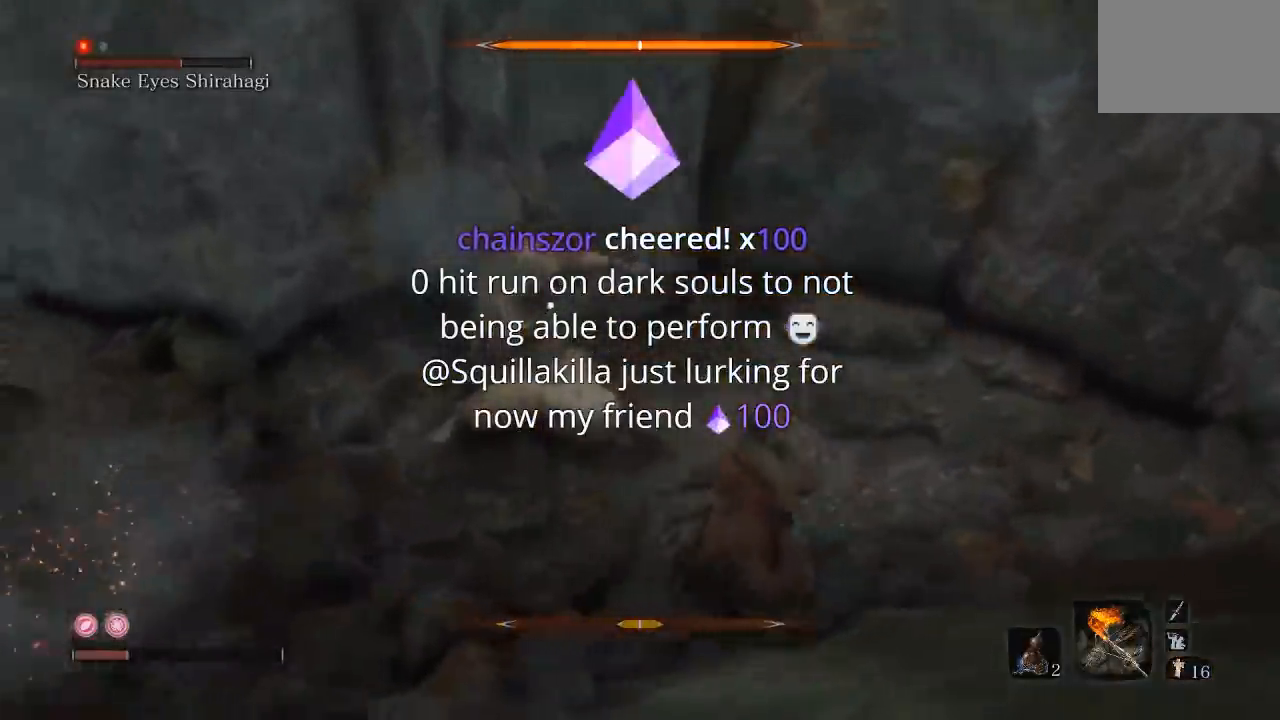
{"buttons": ["R1"], "left_stick": "left", "right_stick": "center", "button_events": [[483, "R1", "down"]]}
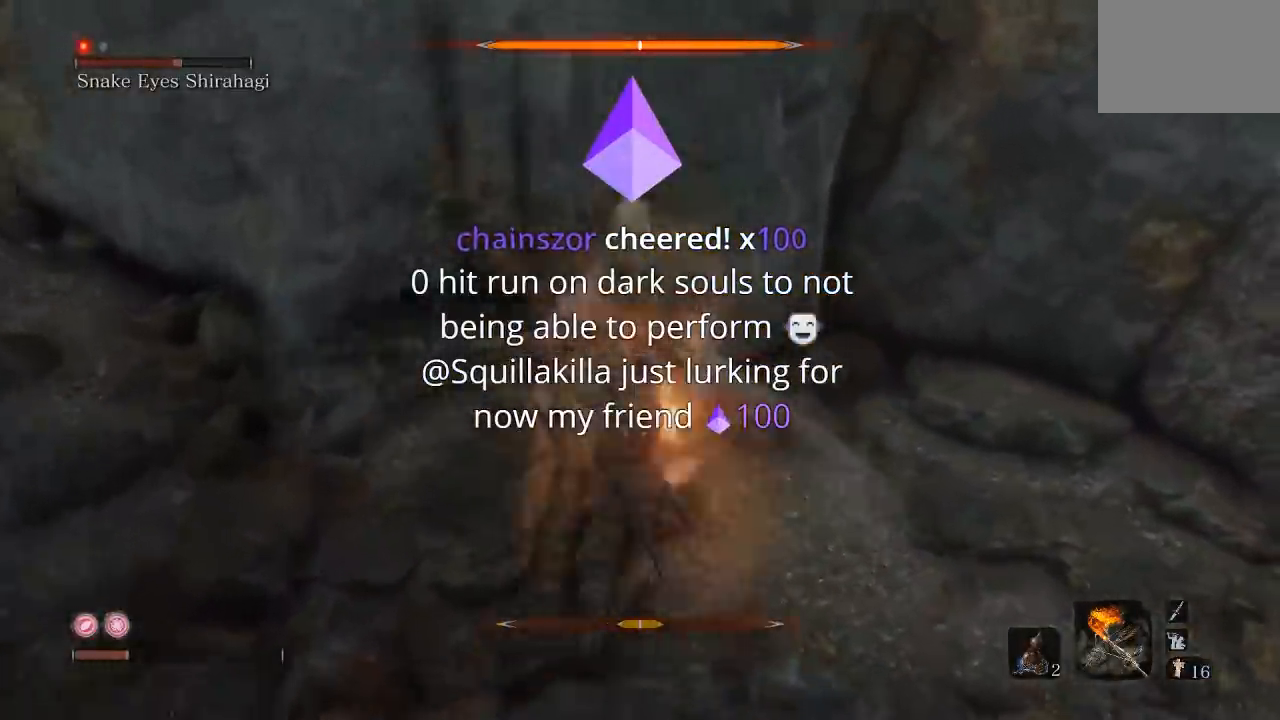
{"buttons": [], "left_stick": "down-right", "right_stick": "center", "button_events": [[100, "R1", "up"]]}
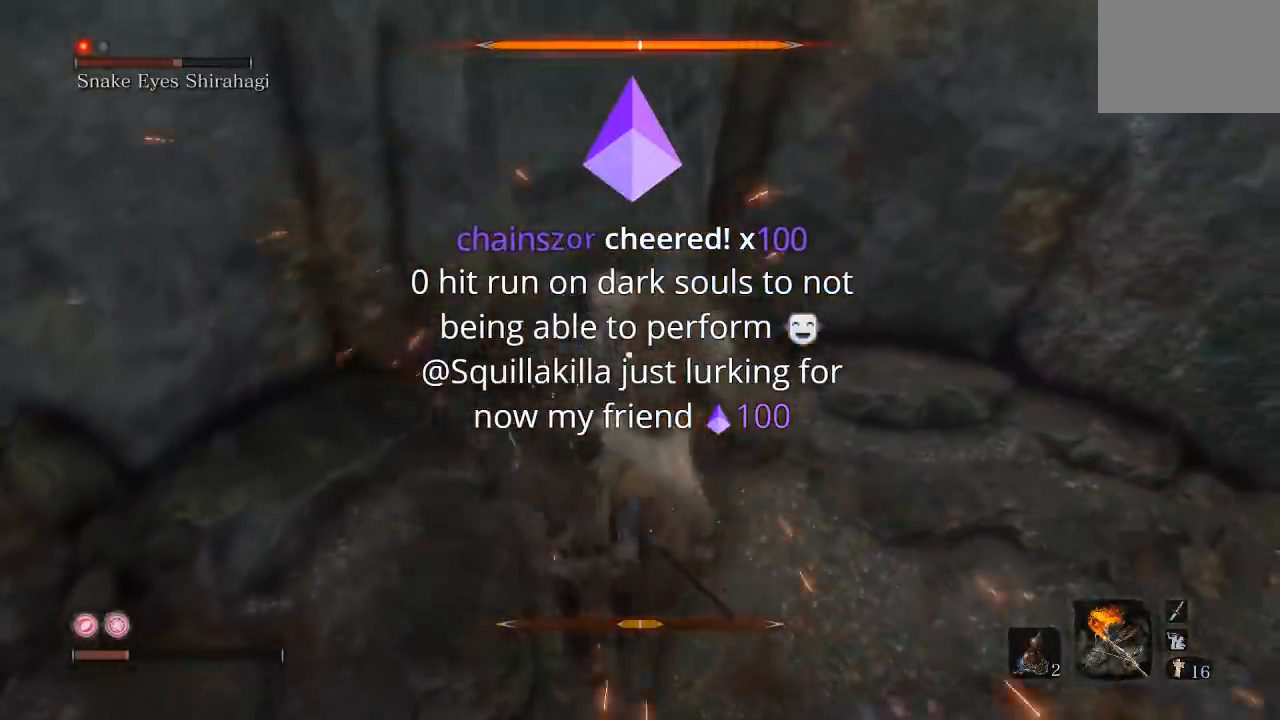
{"buttons": [], "left_stick": "down", "right_stick": "center", "button_events": []}
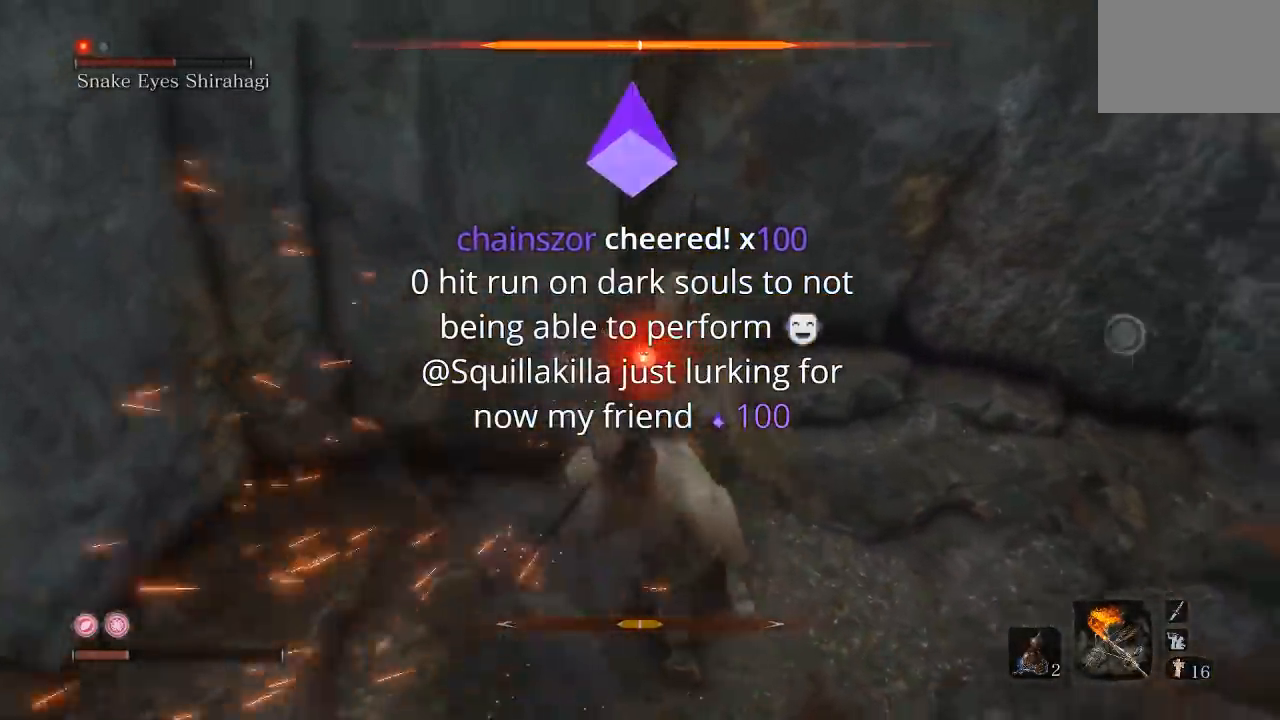
{"buttons": [], "left_stick": "up", "right_stick": "center", "button_events": []}
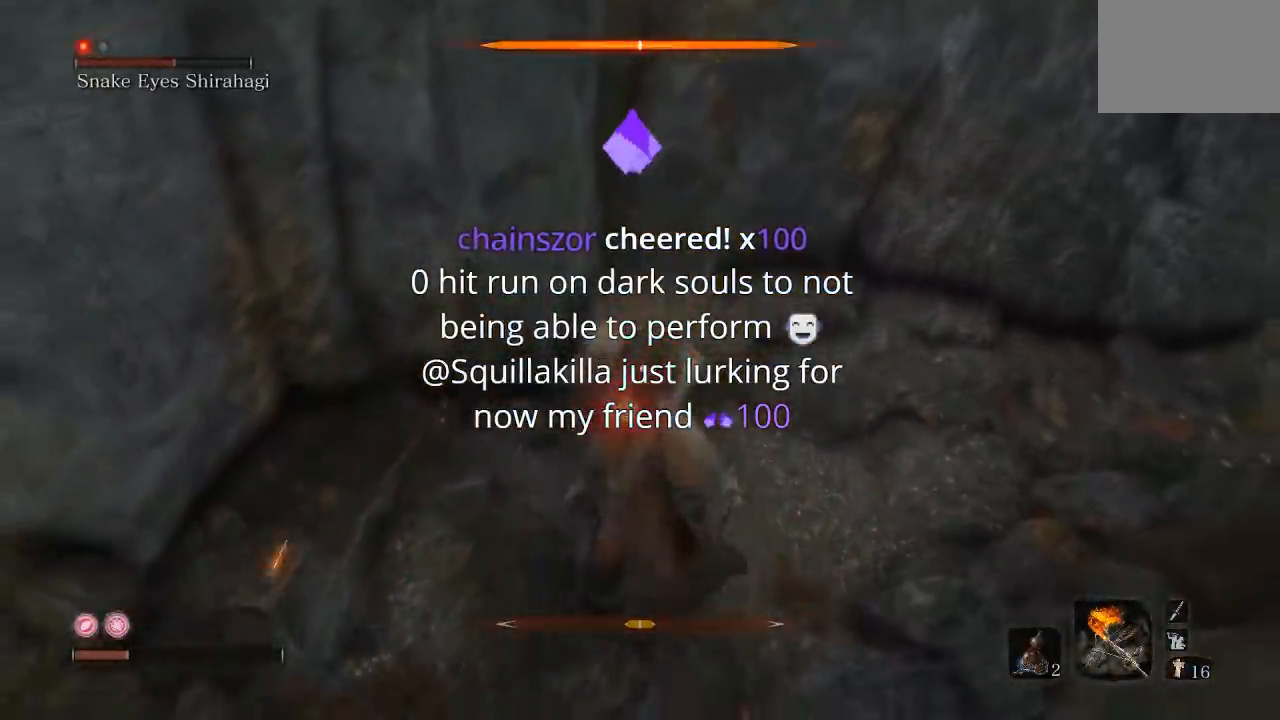
{"buttons": [], "left_stick": "up", "right_stick": "center", "button_events": [[317, "R1", "down"], [433, "R1", "up"]]}
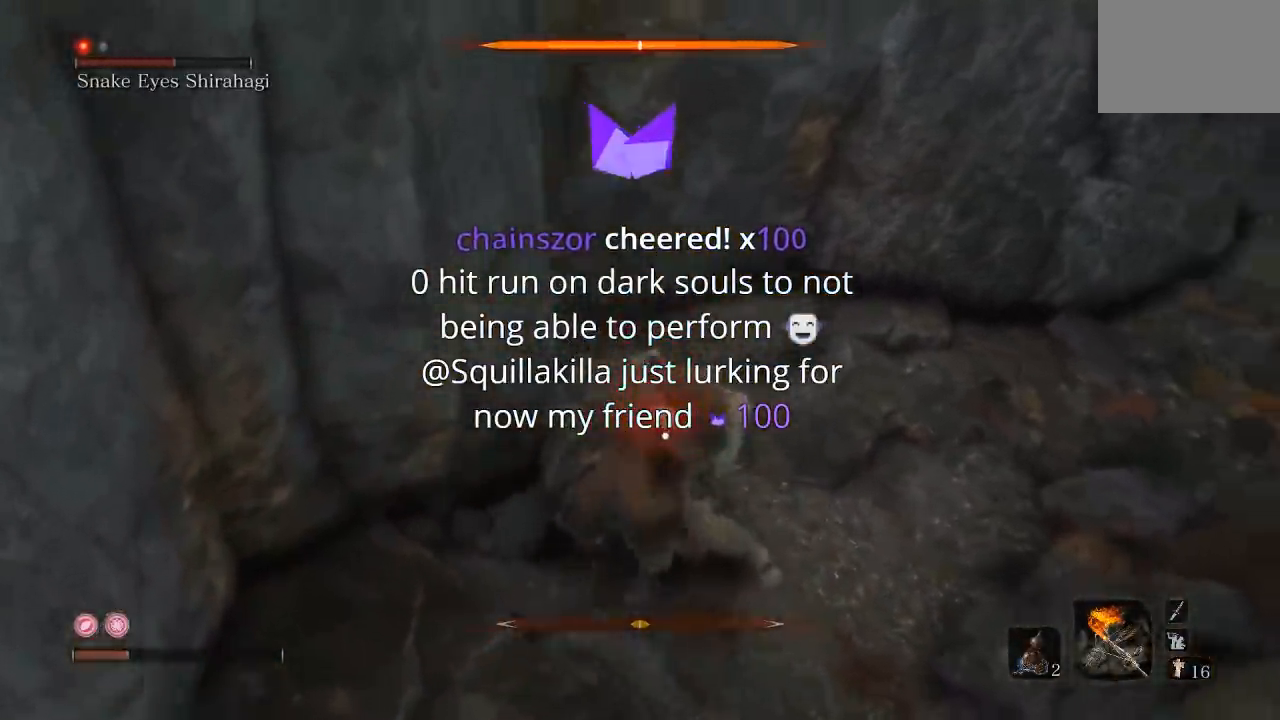
{"buttons": [], "left_stick": "up", "right_stick": "center", "button_events": []}
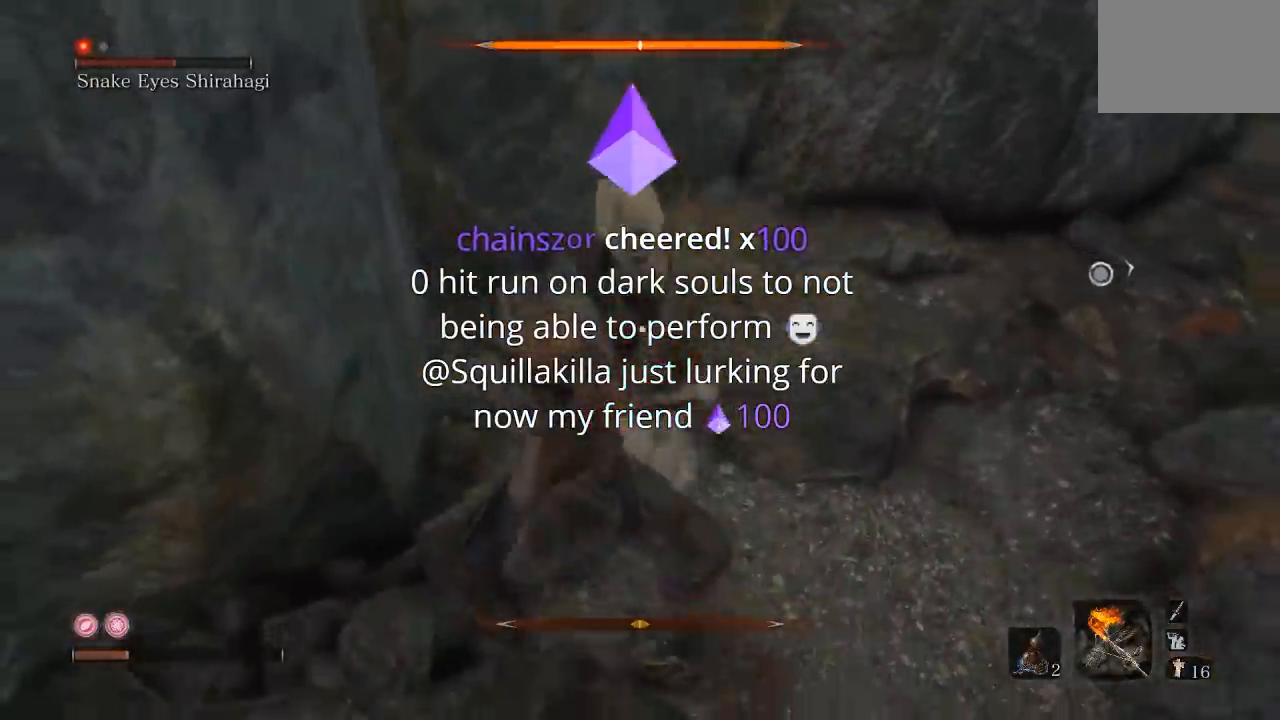
{"buttons": [], "left_stick": "center", "right_stick": "center", "button_events": []}
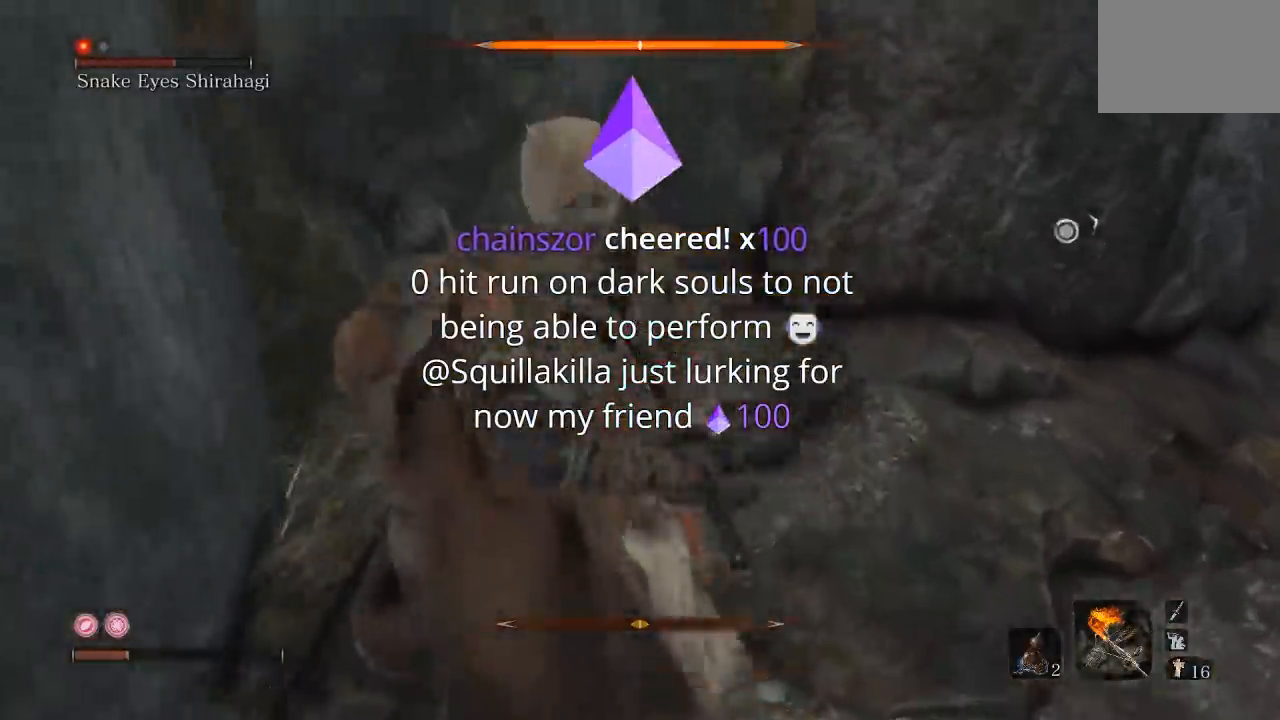
{"buttons": [], "left_stick": "center", "right_stick": "center", "button_events": [[333, "R3", "down"], [500, "R3", "up"]]}
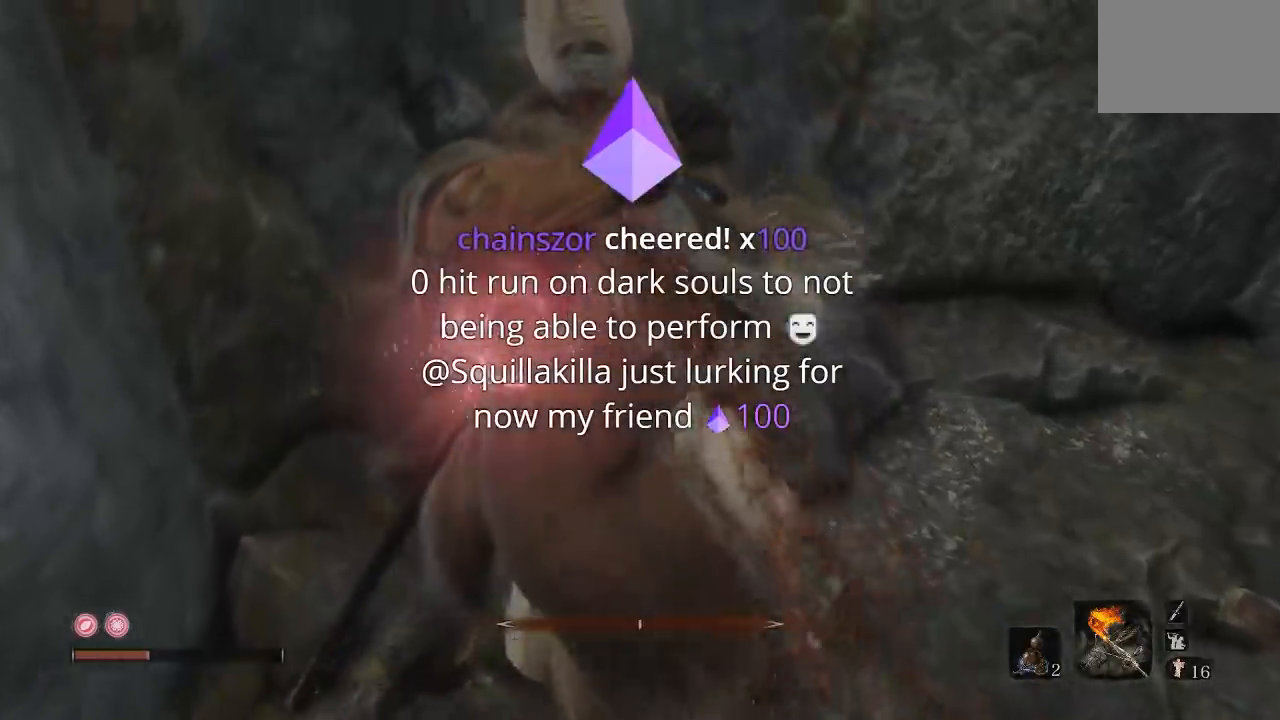
{"buttons": [], "left_stick": "center", "right_stick": "center", "button_events": []}
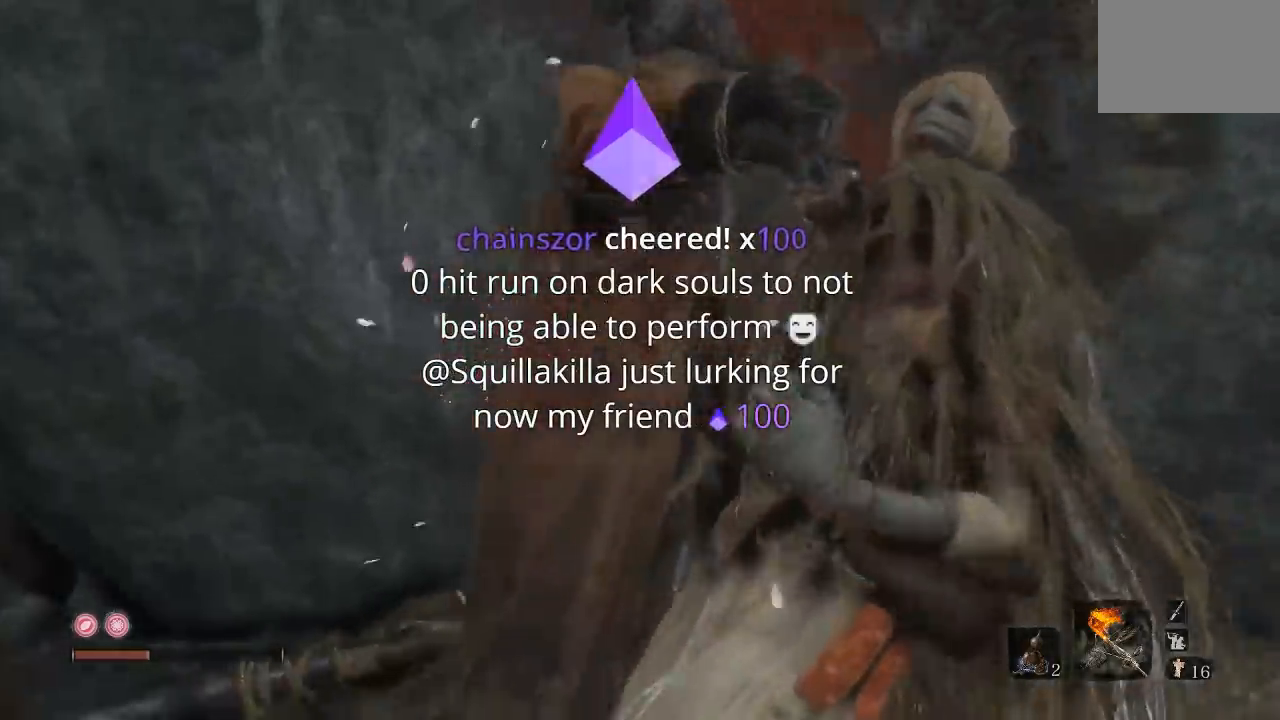
{"buttons": [], "left_stick": "center", "right_stick": "center", "button_events": []}
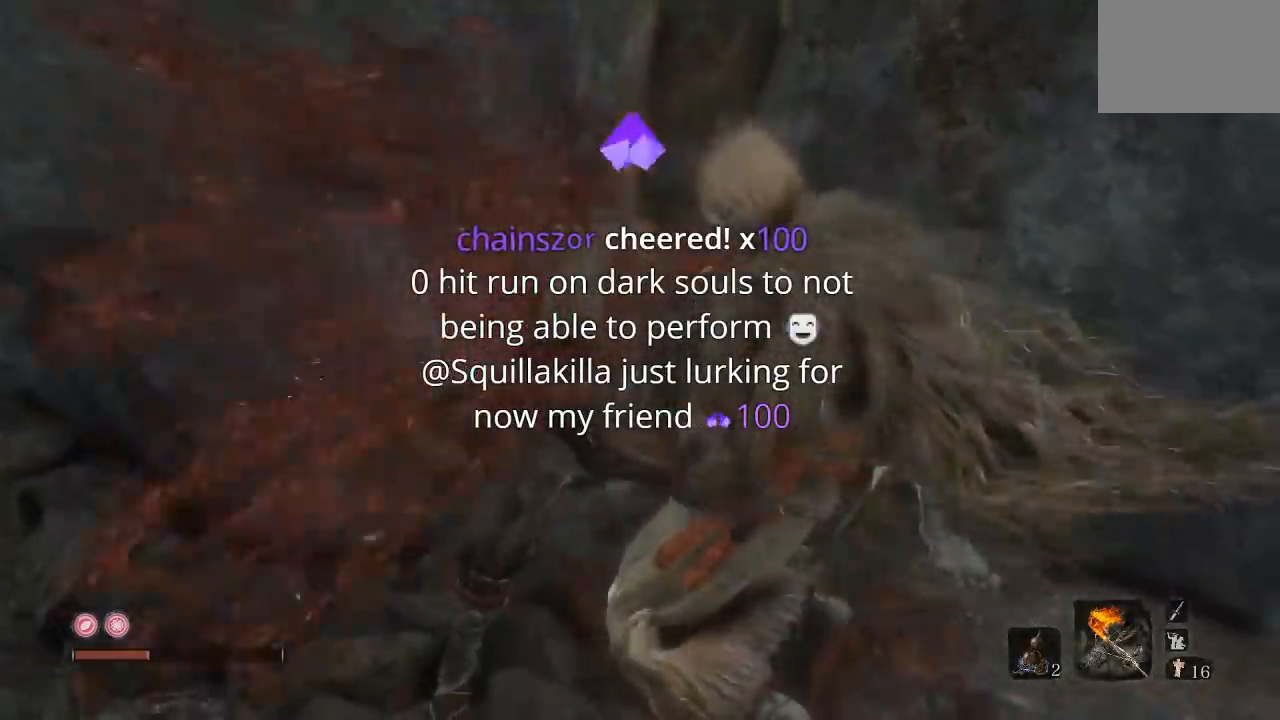
{"buttons": [], "left_stick": "down", "right_stick": "center", "button_events": []}
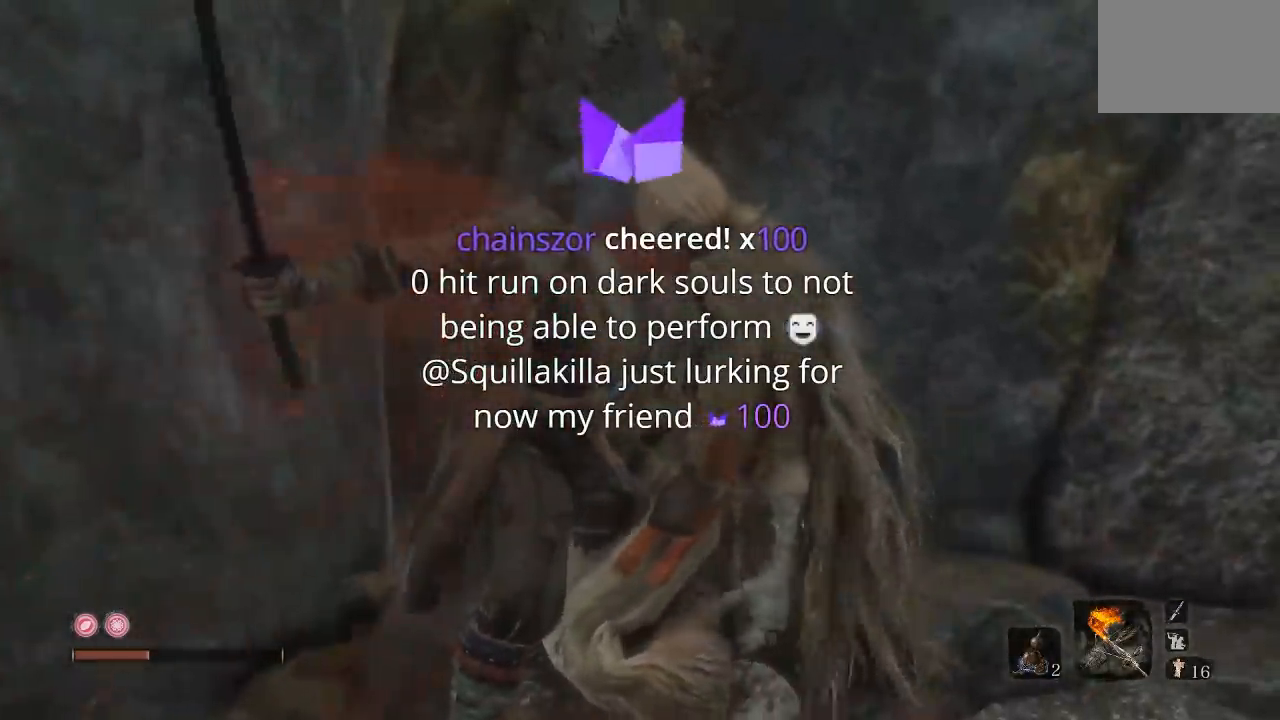
{"buttons": [], "left_stick": "down", "right_stick": "right", "button_events": []}
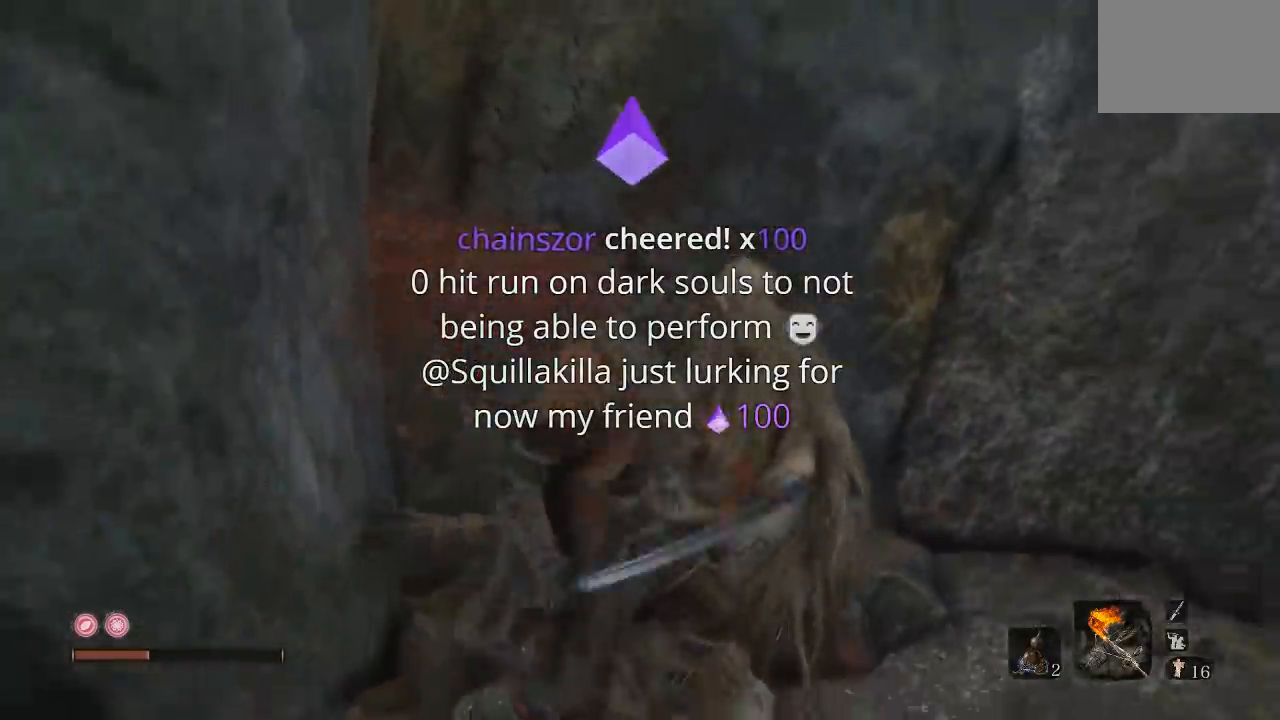
{"buttons": [], "left_stick": "down-right", "right_stick": "center", "button_events": []}
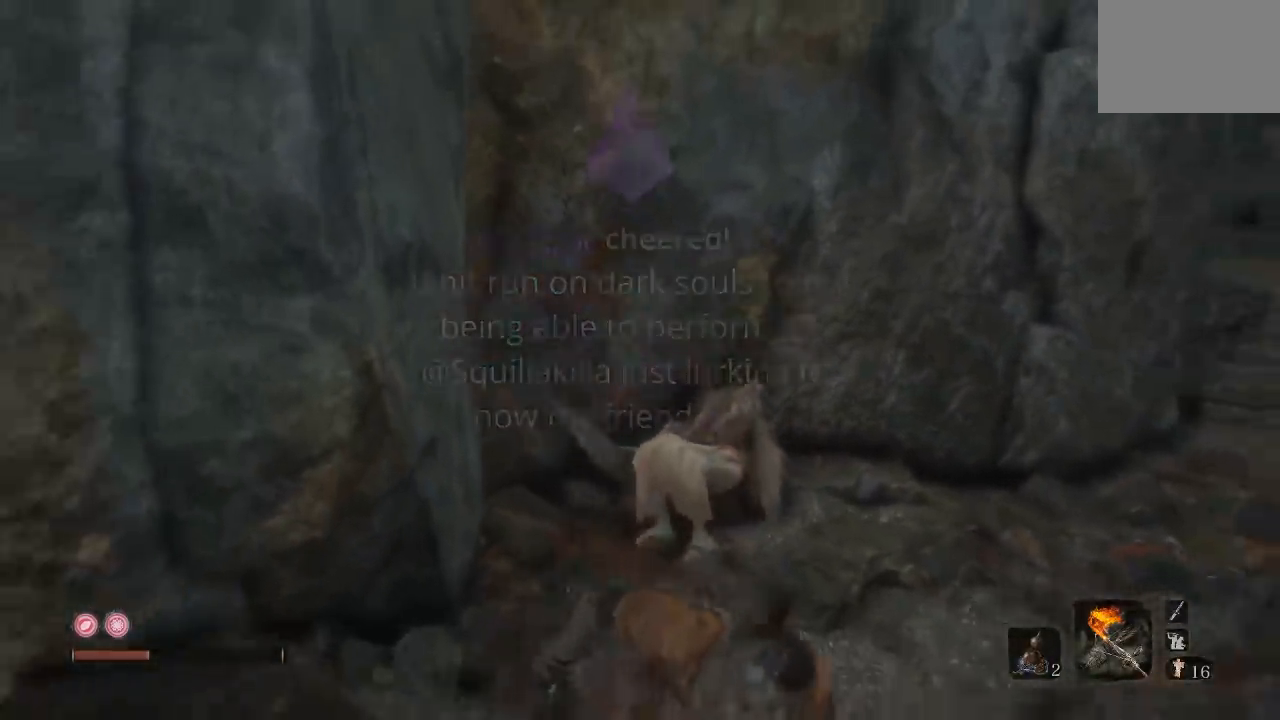
{"buttons": [], "left_stick": "center", "right_stick": "center", "button_events": []}
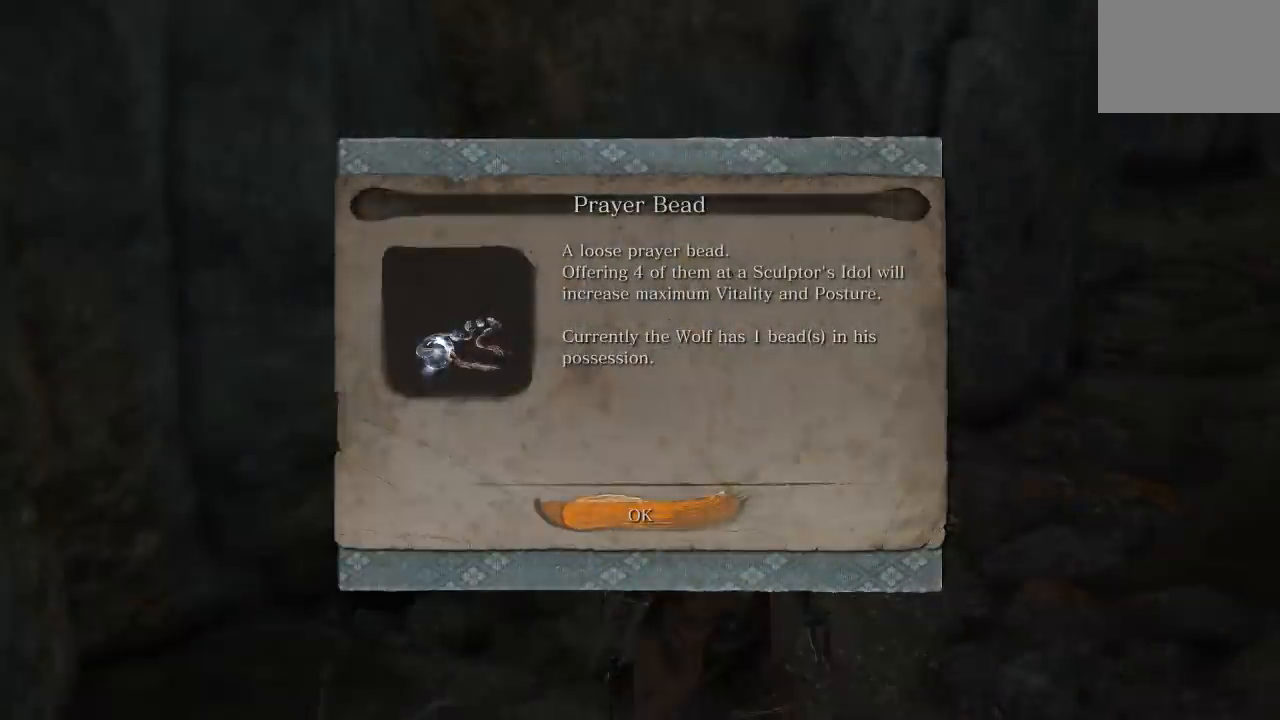
{"buttons": [], "left_stick": "center", "right_stick": "center", "button_events": [[217, "A", "down"], [300, "A", "up"]]}